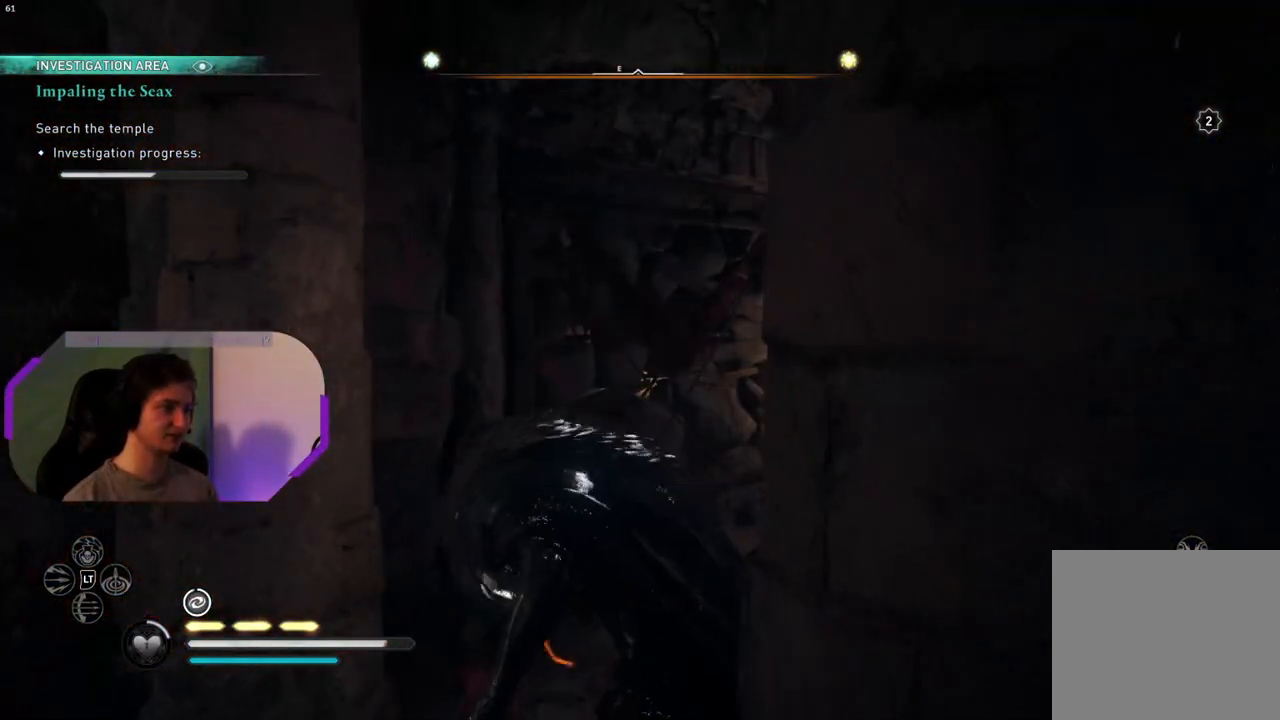
Gameplay with a controller (PlayStation layout); each line is a JSON object with the inputs held at the frame after it. "events" lists button and stick changes between this image and that frame as [ms after this image, input, new state], when the widget could be followed in between.
{"buttons": [], "left_stick": "down-left", "right_stick": "center", "events": [[17, "right_stick", "down-right"], [333, "right_stick", "center"]]}
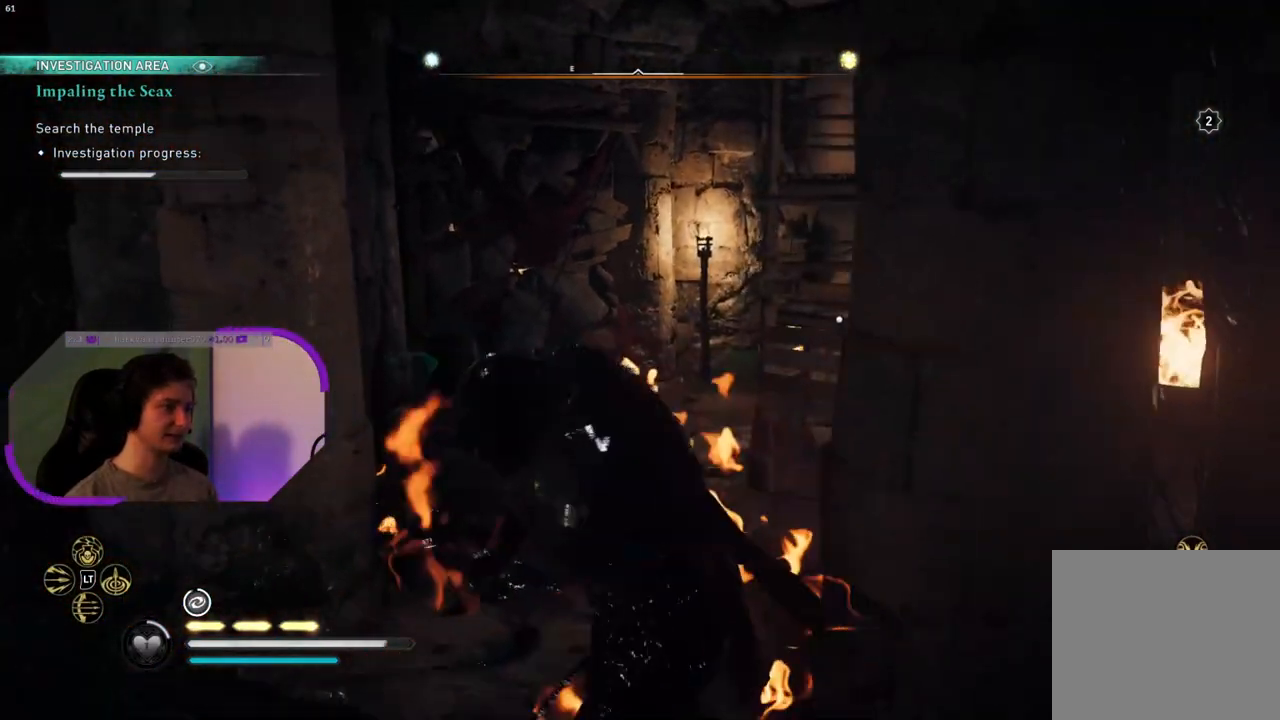
{"buttons": [], "left_stick": "right", "right_stick": "right", "events": [[233, "left_stick", "down"], [250, "right_stick", "right"], [467, "left_stick", "right"]]}
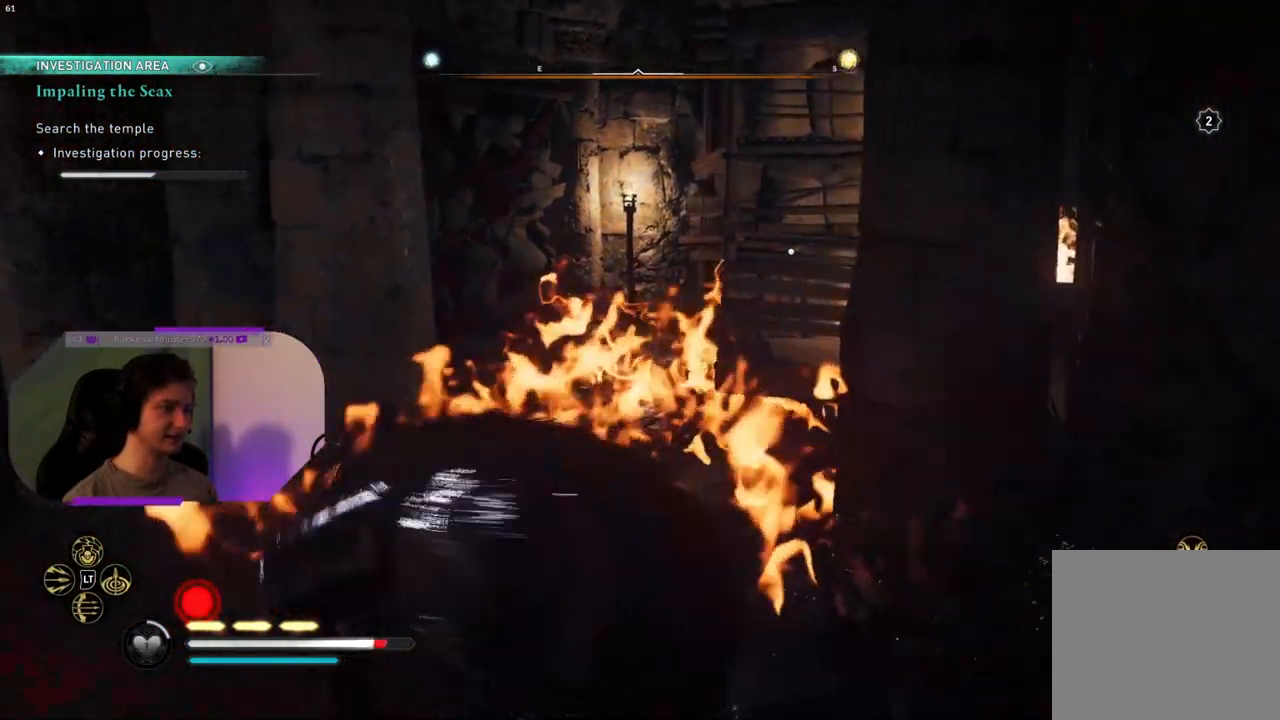
{"buttons": [], "left_stick": "up-right", "right_stick": "center", "events": [[117, "left_stick", "up-right"], [483, "right_stick", "center"]]}
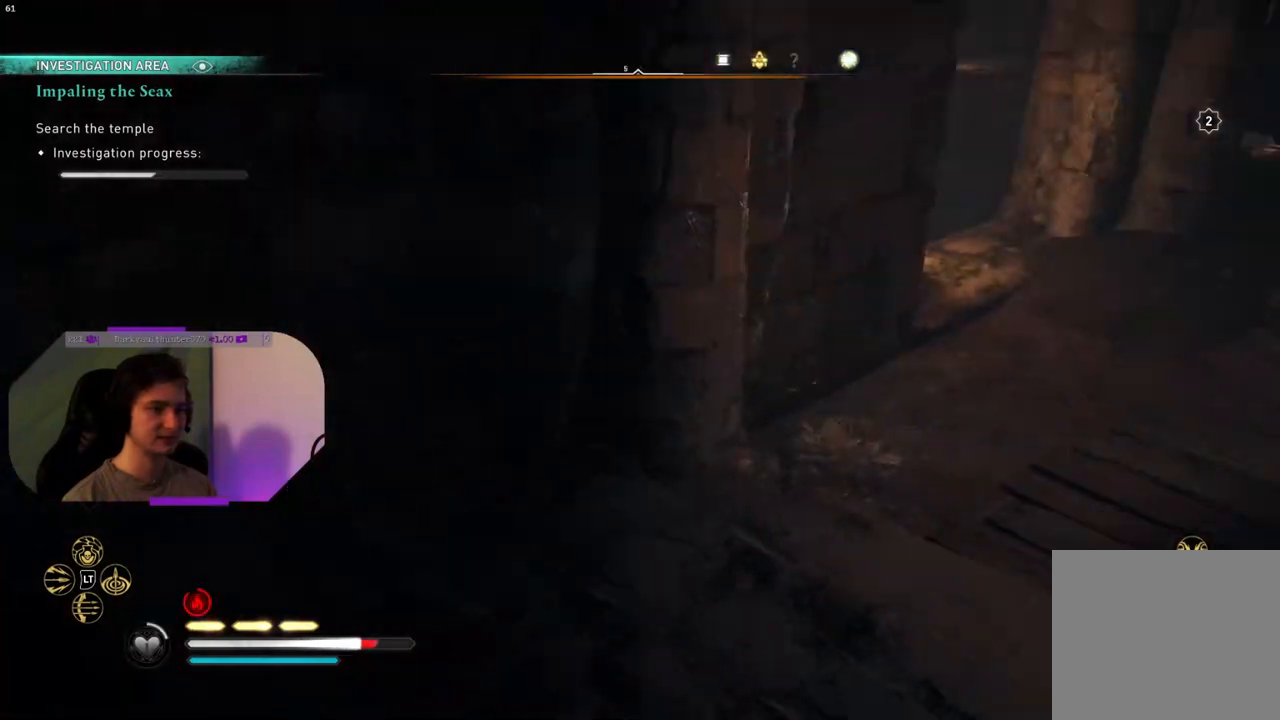
{"buttons": [], "left_stick": "up-right", "right_stick": "left", "events": [[500, "right_stick", "left"]]}
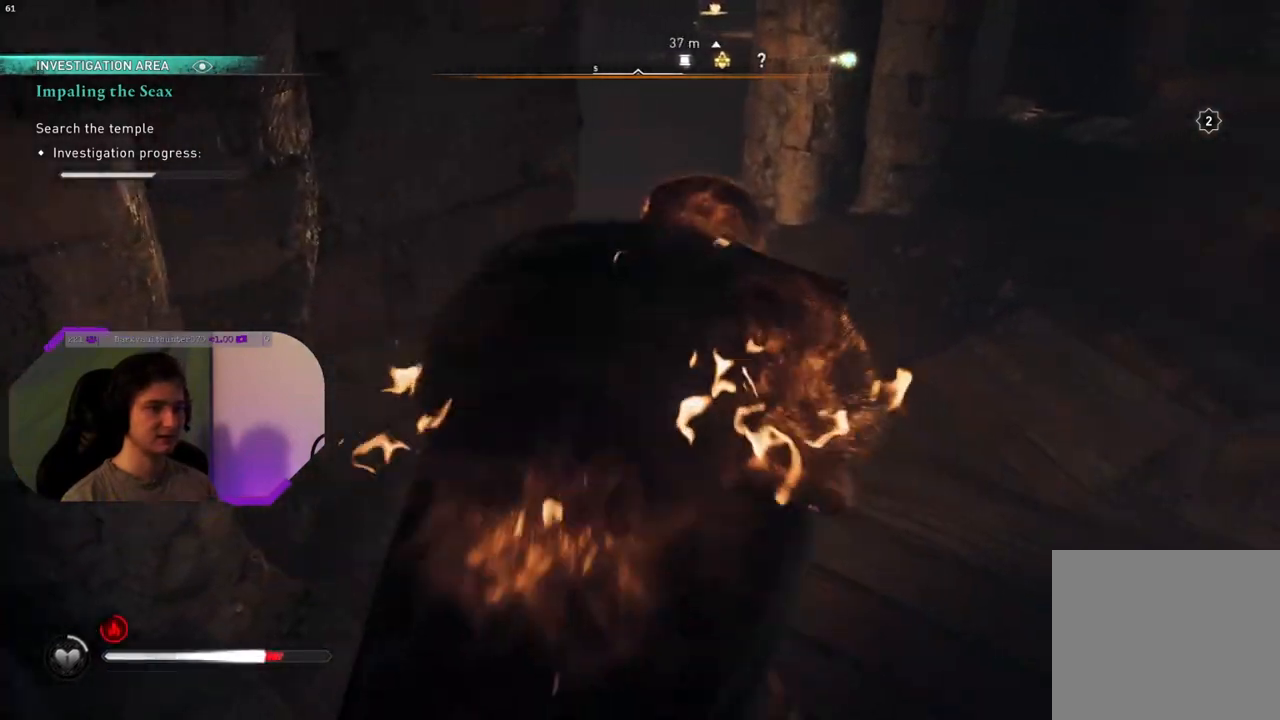
{"buttons": [], "left_stick": "up-right", "right_stick": "up-left", "events": [[500, "right_stick", "up-left"]]}
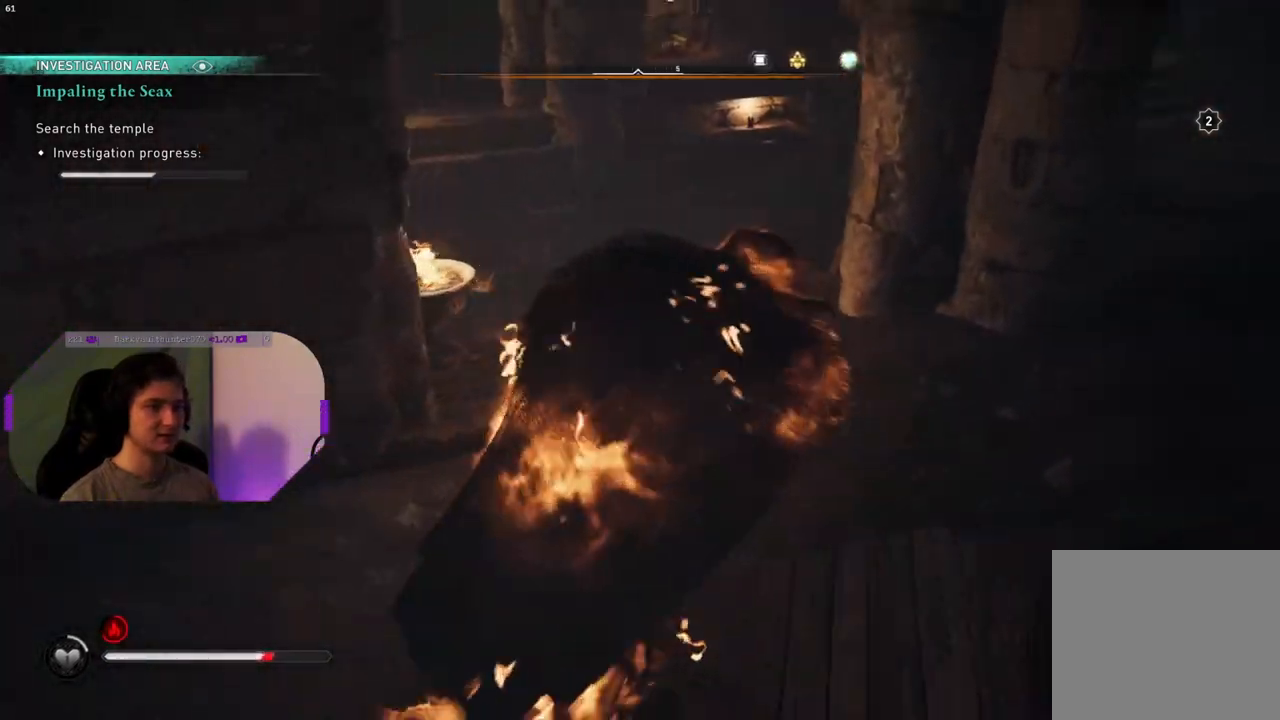
{"buttons": [], "left_stick": "up", "right_stick": "center", "events": [[50, "left_stick", "up"], [500, "right_stick", "center"]]}
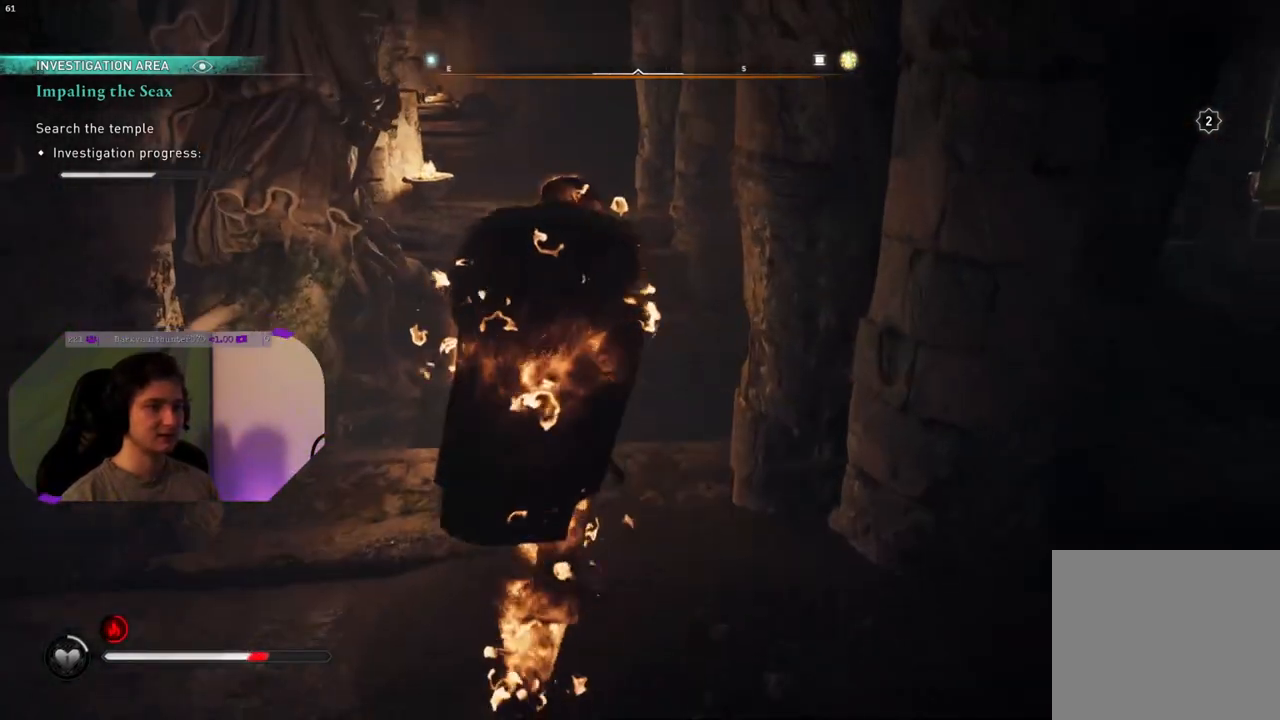
{"buttons": [], "left_stick": "down", "right_stick": "left", "events": [[167, "left_stick", "right"], [183, "right_stick", "left"], [217, "left_stick", "down-right"], [317, "left_stick", "down"]]}
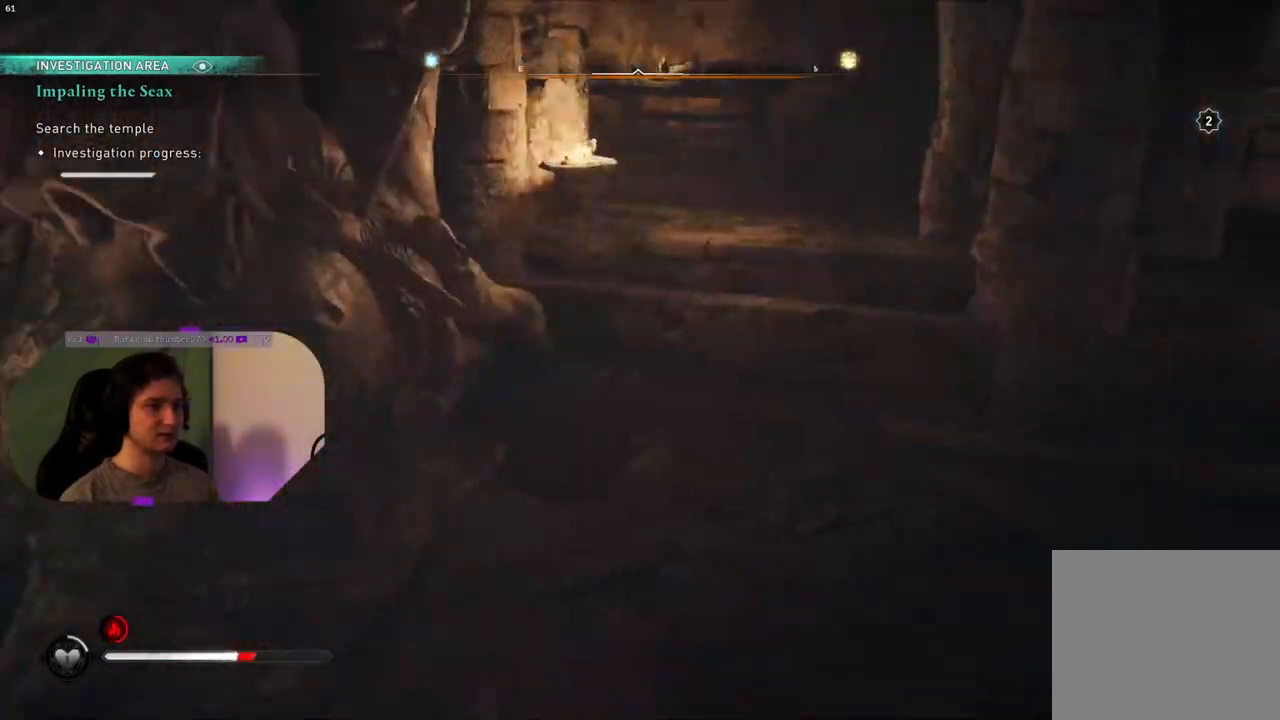
{"buttons": [], "left_stick": "up-left", "right_stick": "left", "events": [[50, "left_stick", "down-left"], [233, "left_stick", "left"], [400, "left_stick", "up-left"]]}
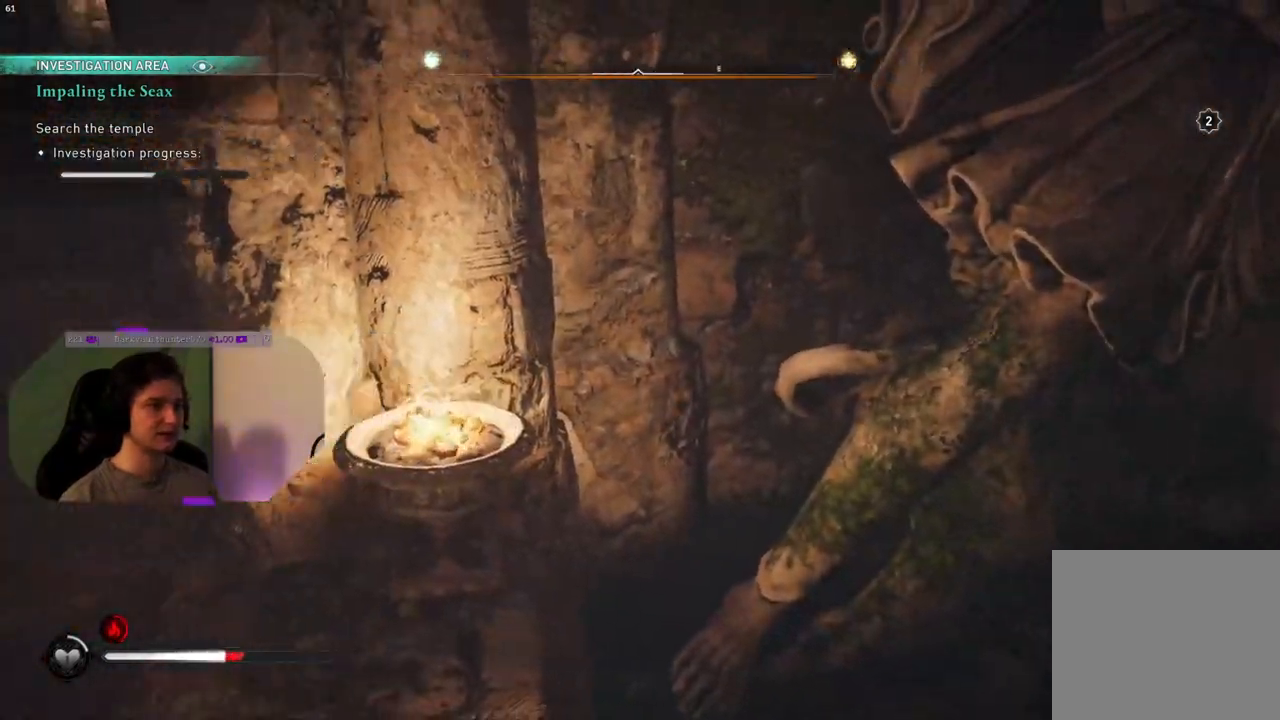
{"buttons": [], "left_stick": "up-left", "right_stick": "center", "events": [[233, "right_stick", "center"]]}
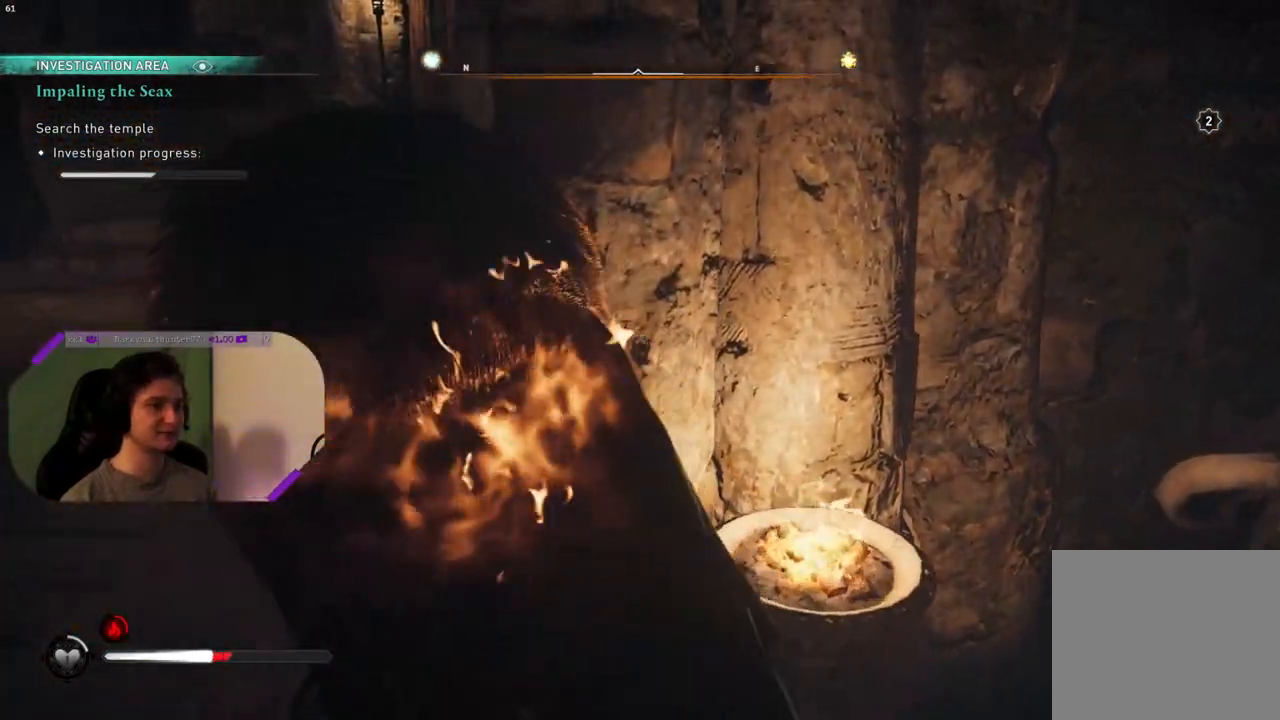
{"buttons": [], "left_stick": "up-left", "right_stick": "center", "events": [[117, "right_stick", "up-left"], [217, "right_stick", "up"], [317, "right_stick", "center"]]}
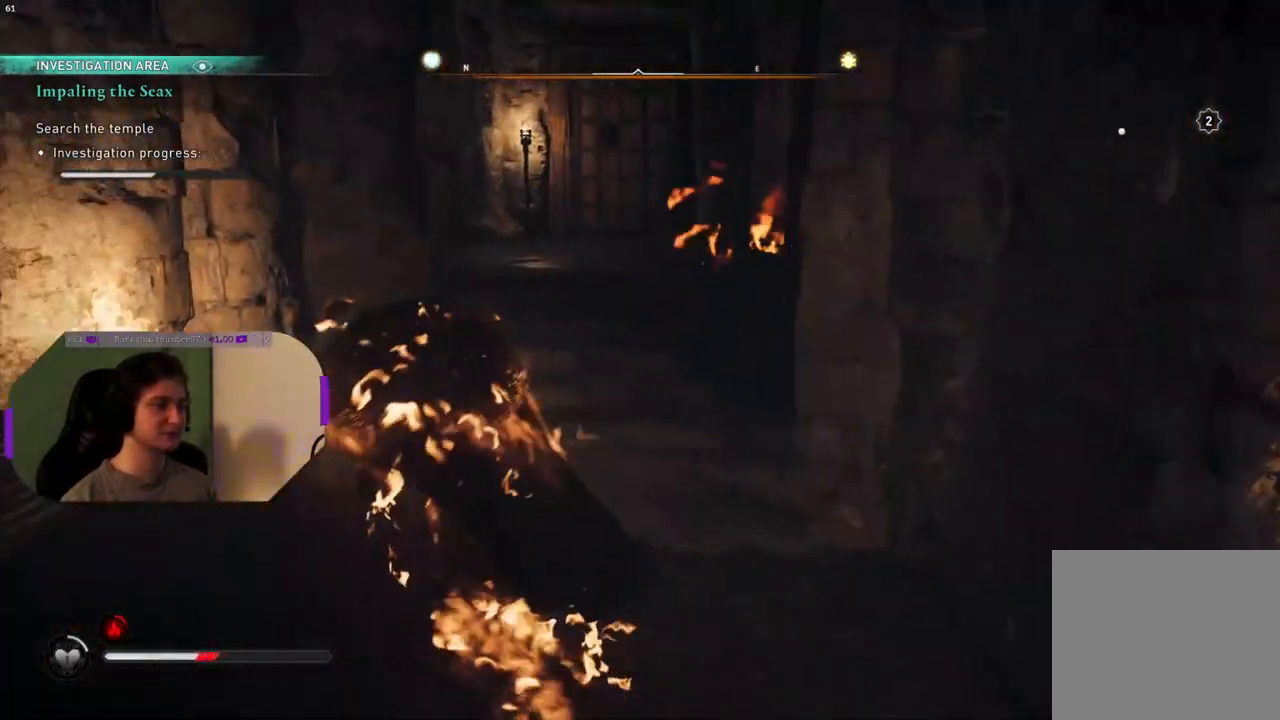
{"buttons": [], "left_stick": "center", "right_stick": "center", "events": [[100, "left_stick", "up-right"], [117, "right_stick", "right"], [267, "left_stick", "up"], [350, "right_stick", "center"], [367, "left_stick", "up-left"], [483, "left_stick", "center"]]}
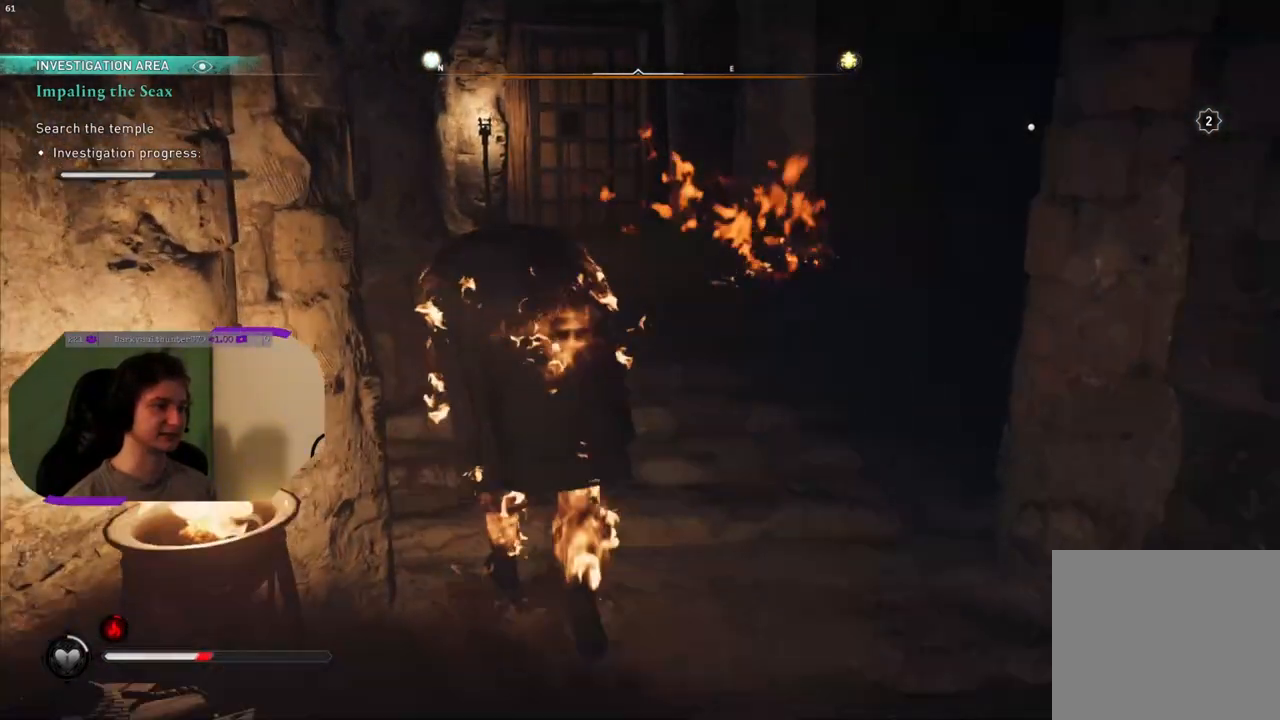
{"buttons": [], "left_stick": "center", "right_stick": "up", "events": [[367, "right_stick", "up"]]}
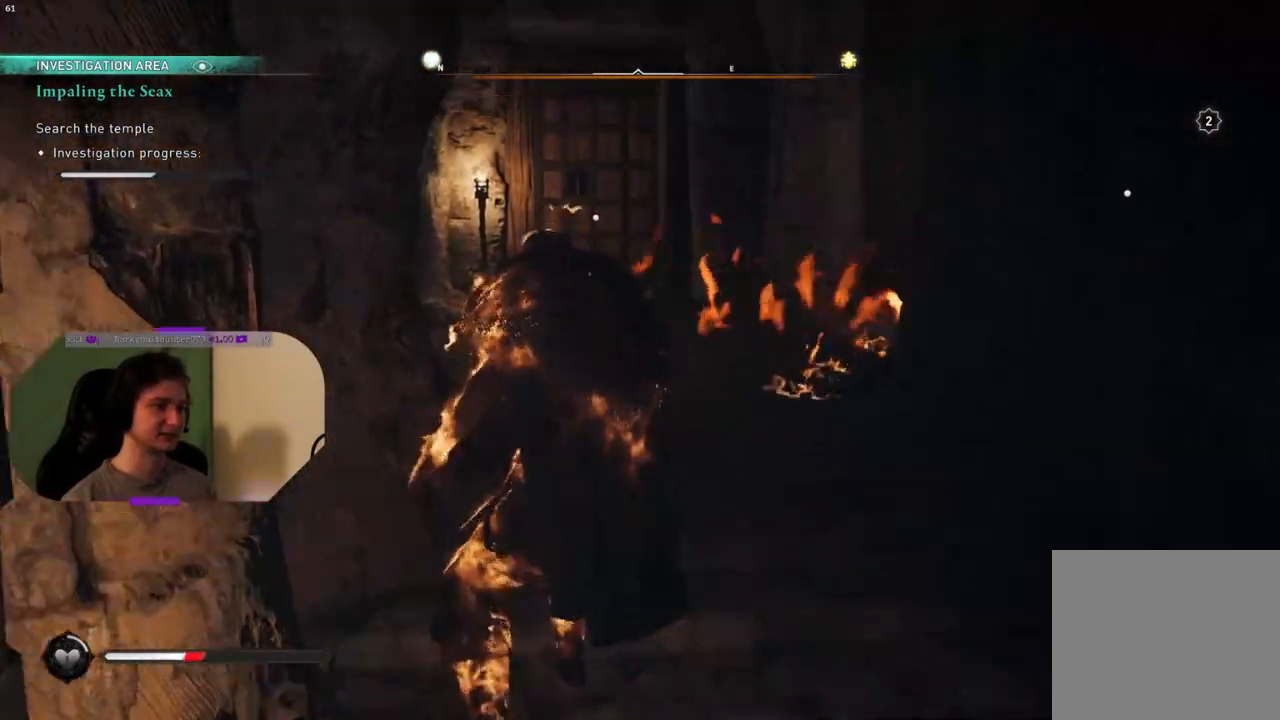
{"buttons": [], "left_stick": "center", "right_stick": "center", "events": [[33, "right_stick", "center"]]}
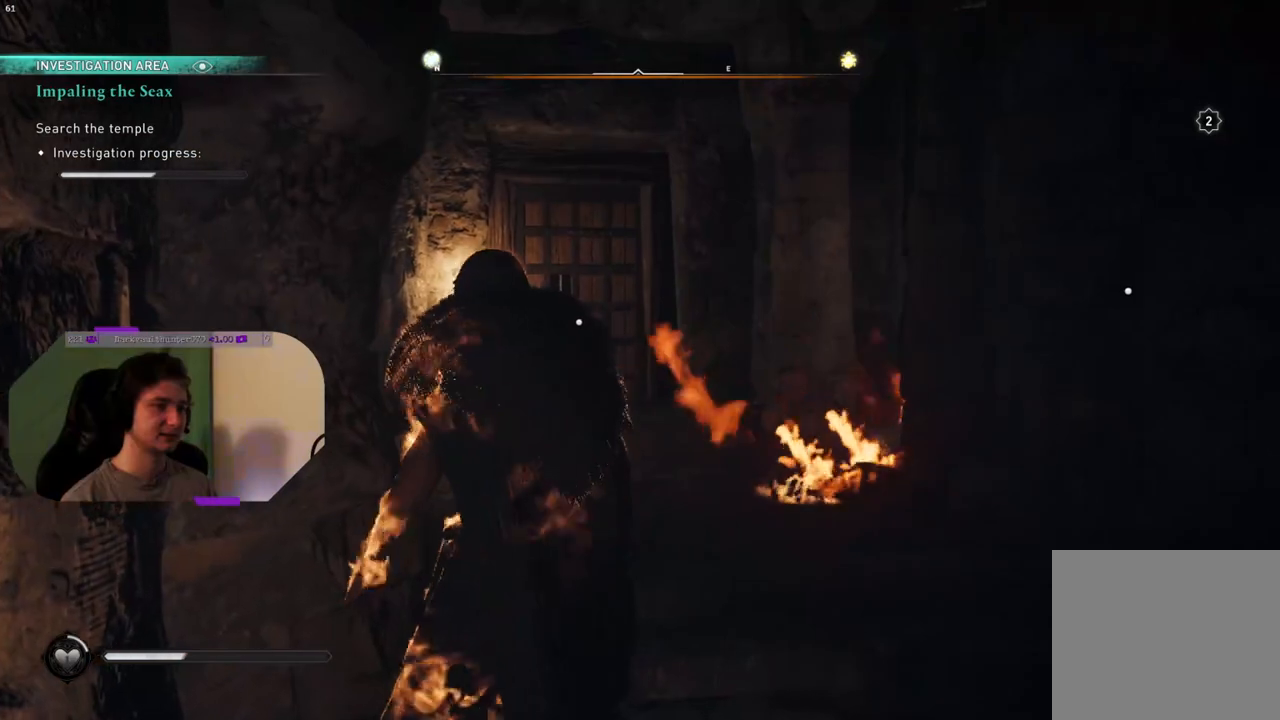
{"buttons": [], "left_stick": "center", "right_stick": "center", "events": []}
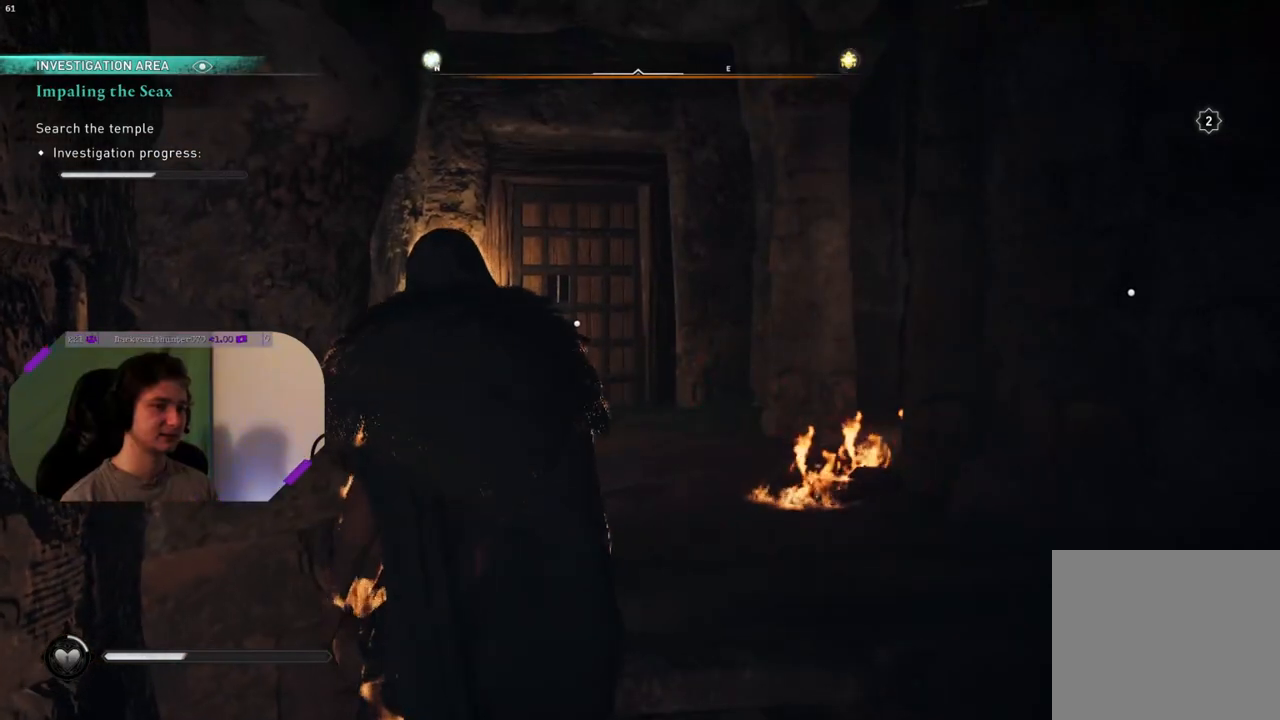
{"buttons": [], "left_stick": "center", "right_stick": "center", "events": []}
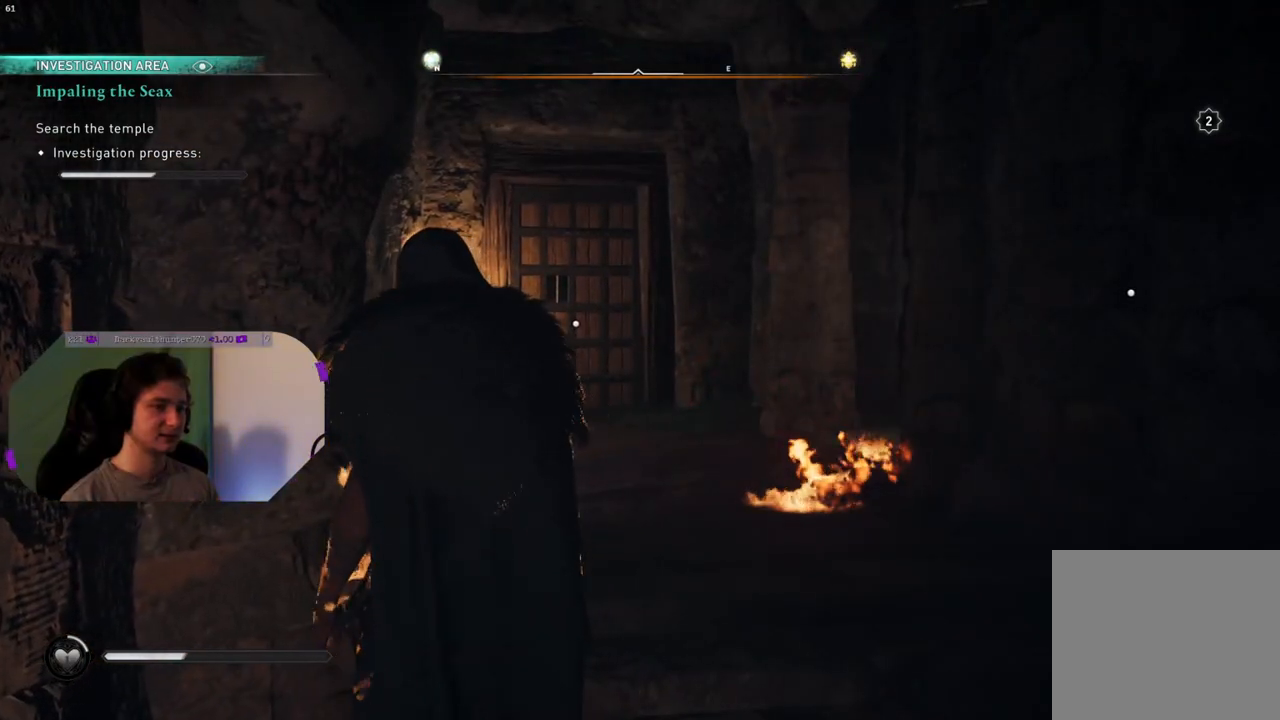
{"buttons": [], "left_stick": "up-left", "right_stick": "down-right", "events": [[183, "left_stick", "up-left"], [317, "right_stick", "down-right"]]}
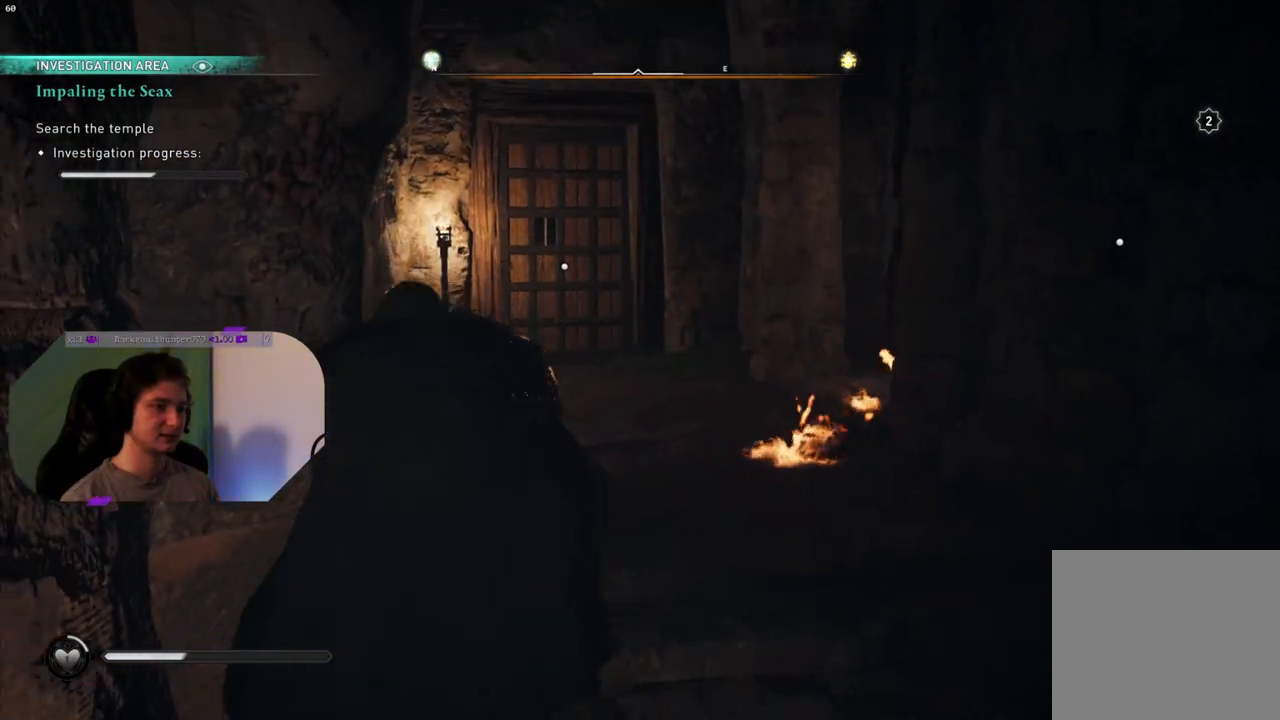
{"buttons": [], "left_stick": "up-left", "right_stick": "right", "events": [[83, "right_stick", "center"], [367, "right_stick", "right"]]}
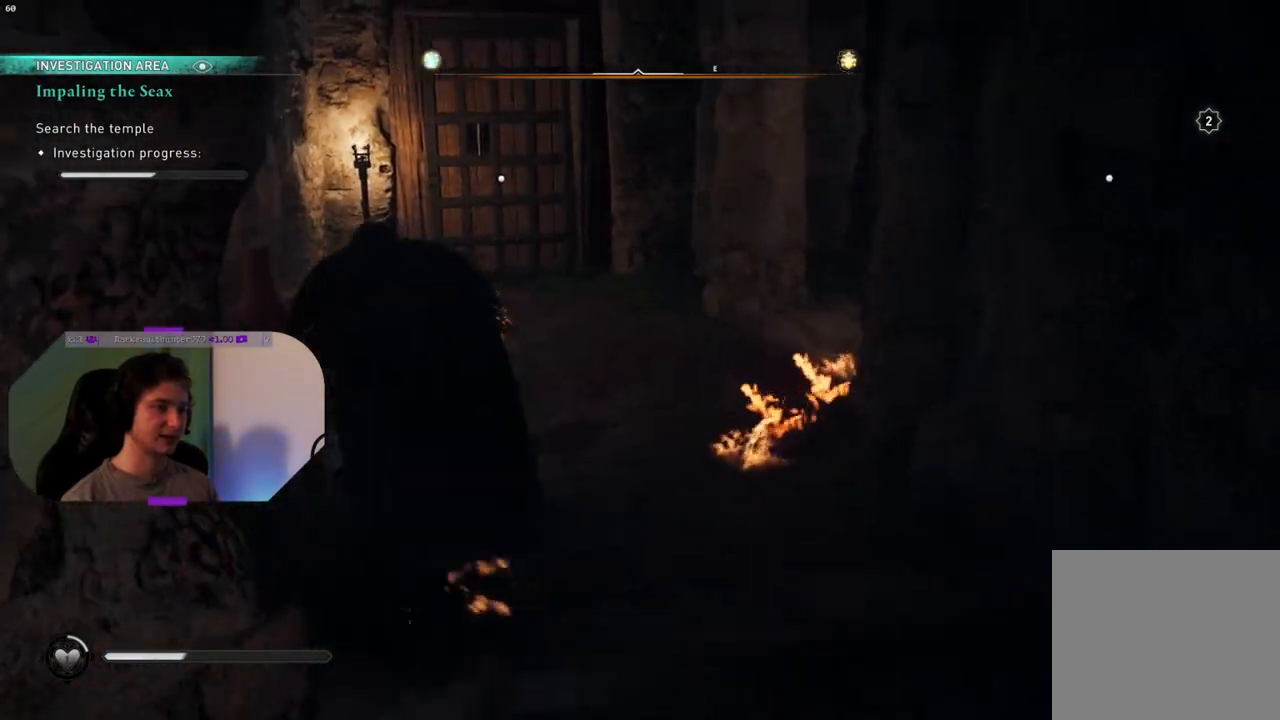
{"buttons": [], "left_stick": "up", "right_stick": "right", "events": [[250, "left_stick", "up"]]}
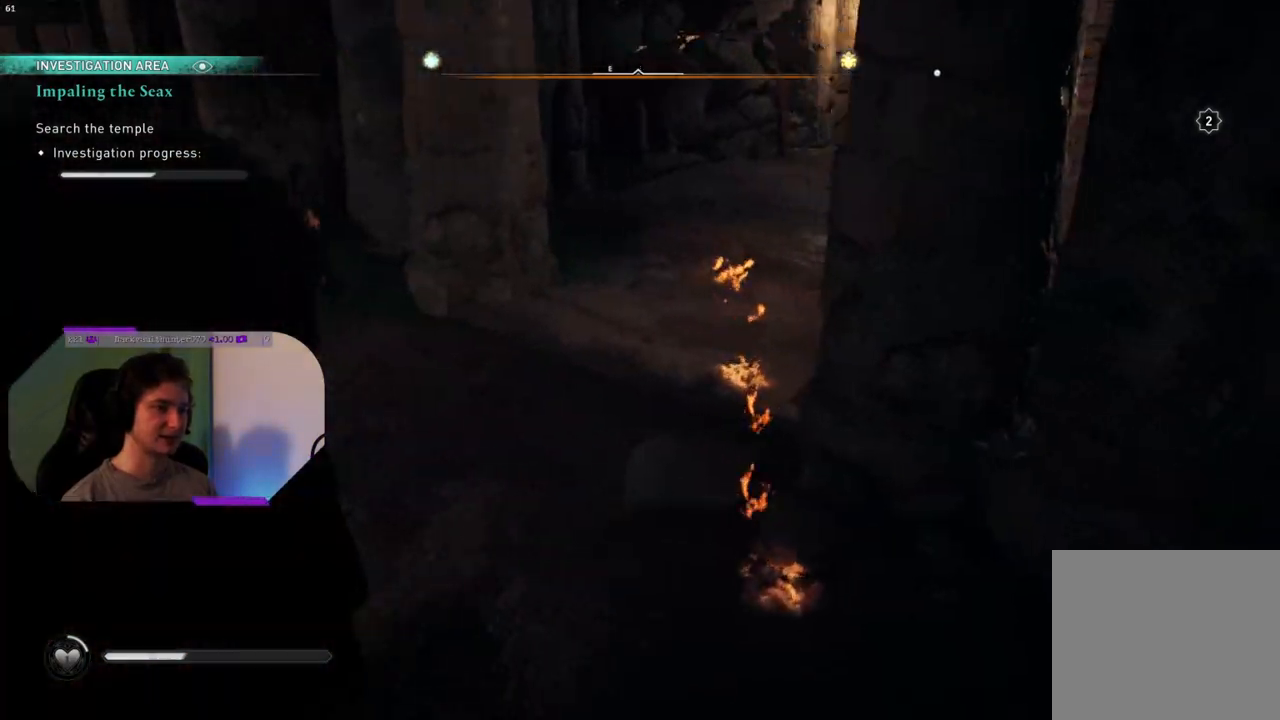
{"buttons": [], "left_stick": "up", "right_stick": "center", "events": [[167, "right_stick", "center"]]}
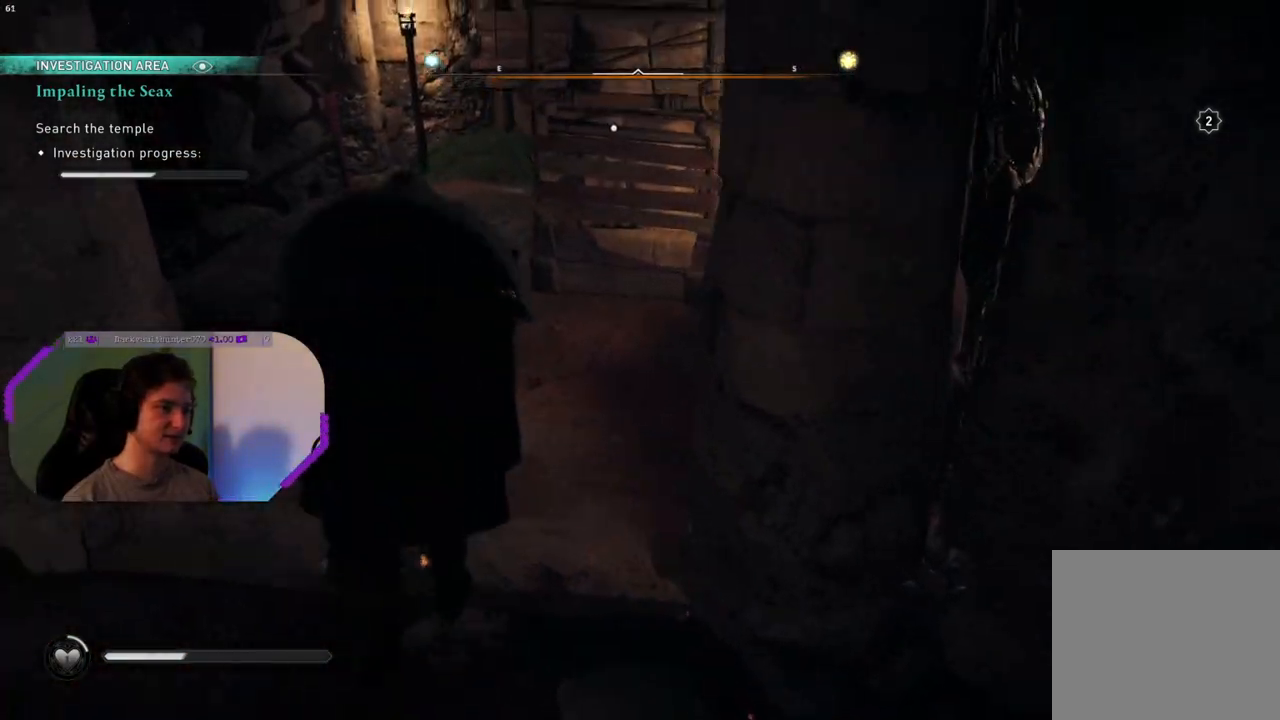
{"buttons": [], "left_stick": "up", "right_stick": "center", "events": []}
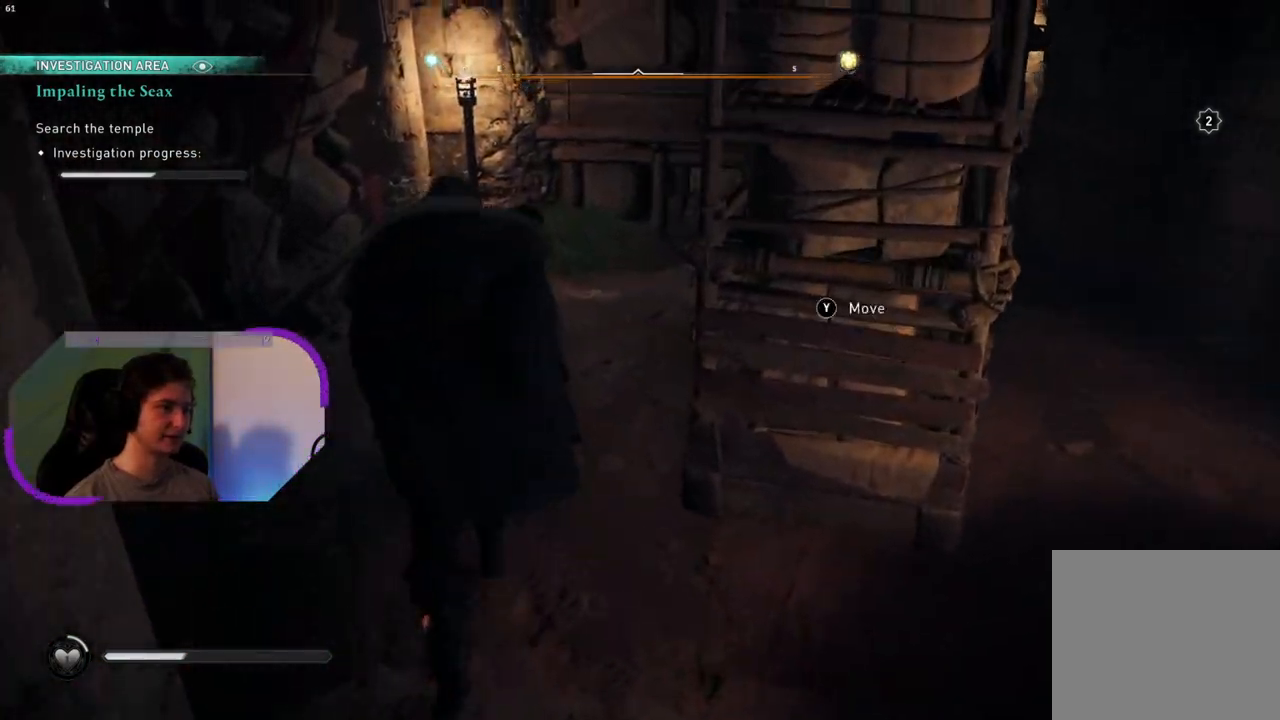
{"buttons": [], "left_stick": "up", "right_stick": "center", "events": [[33, "right_stick", "right"], [300, "right_stick", "center"]]}
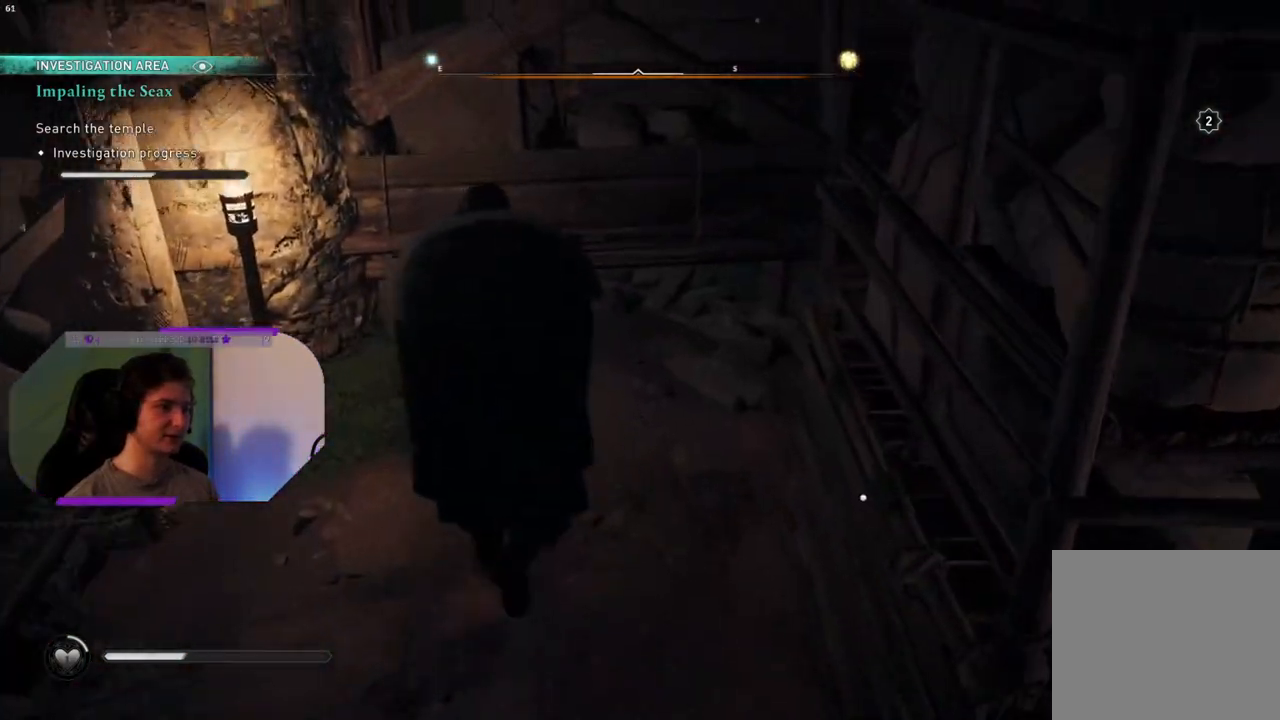
{"buttons": [], "left_stick": "up", "right_stick": "center", "events": []}
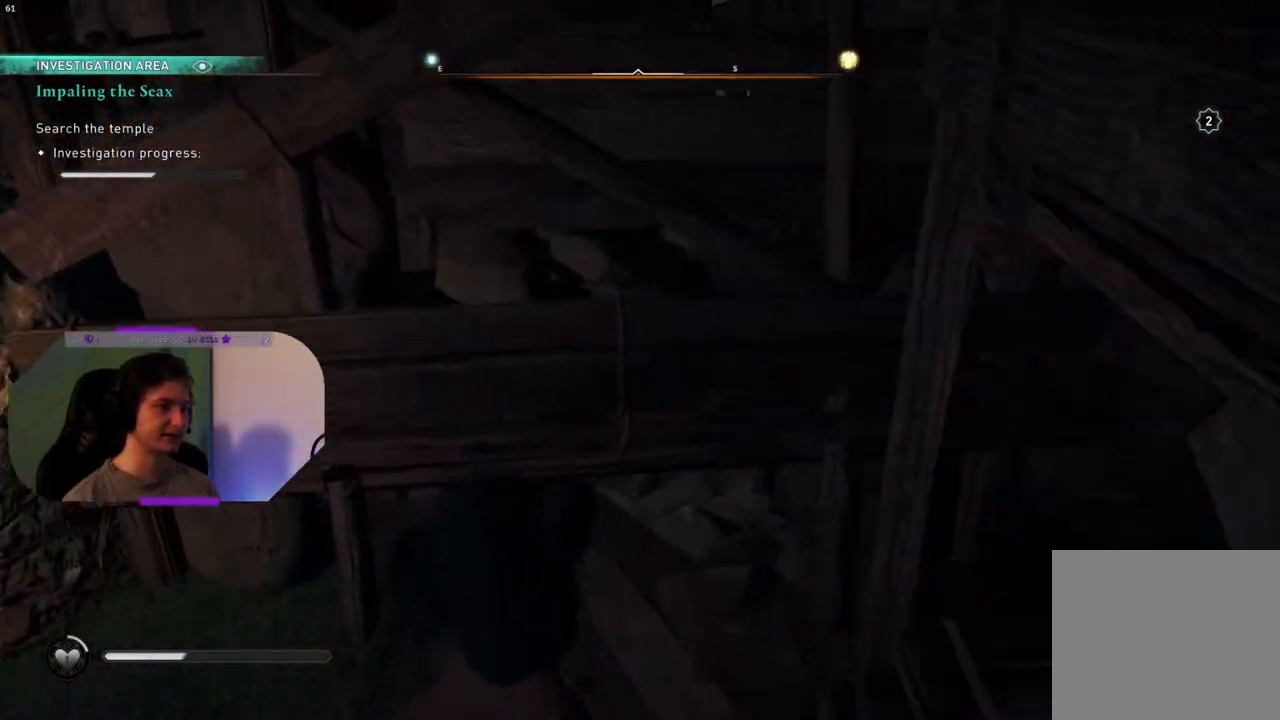
{"buttons": [], "left_stick": "center", "right_stick": "center", "events": [[167, "left_stick", "center"], [283, "DPAD_LEFT", "down"], [383, "DPAD_LEFT", "up"]]}
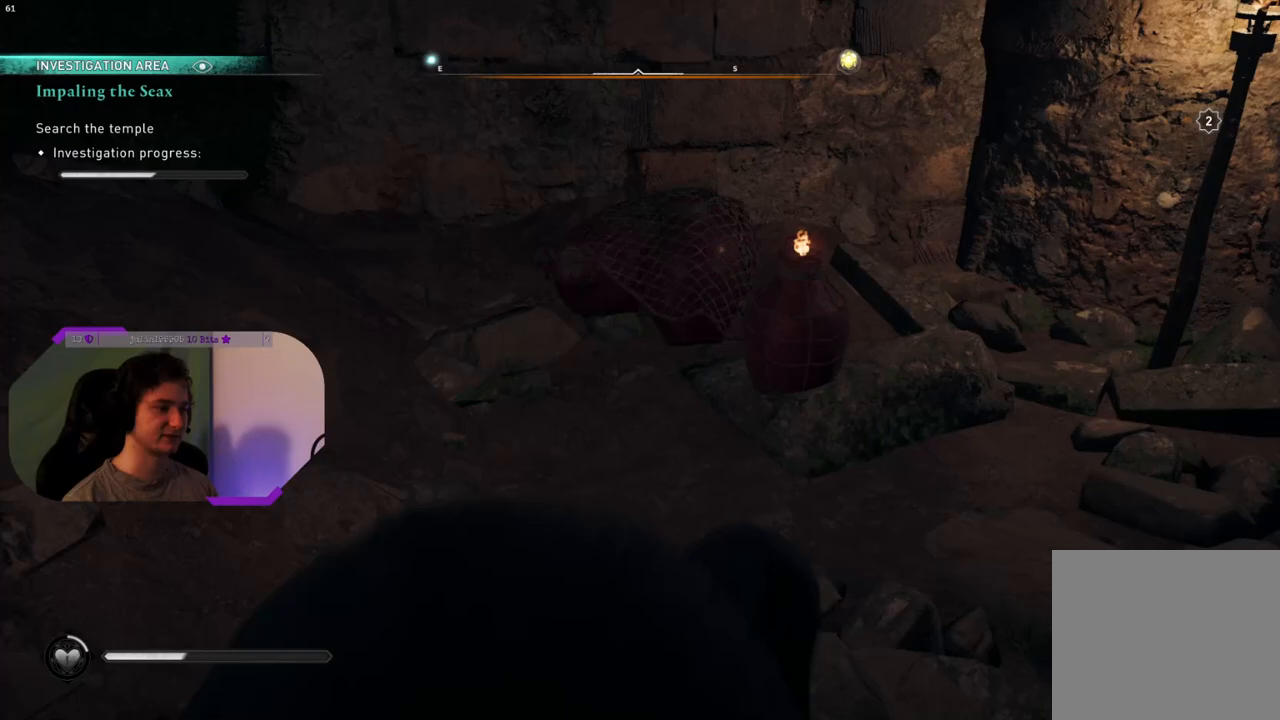
{"buttons": [], "left_stick": "center", "right_stick": "down", "events": [[200, "DPAD_RIGHT", "down"], [300, "DPAD_RIGHT", "up"], [483, "right_stick", "down"]]}
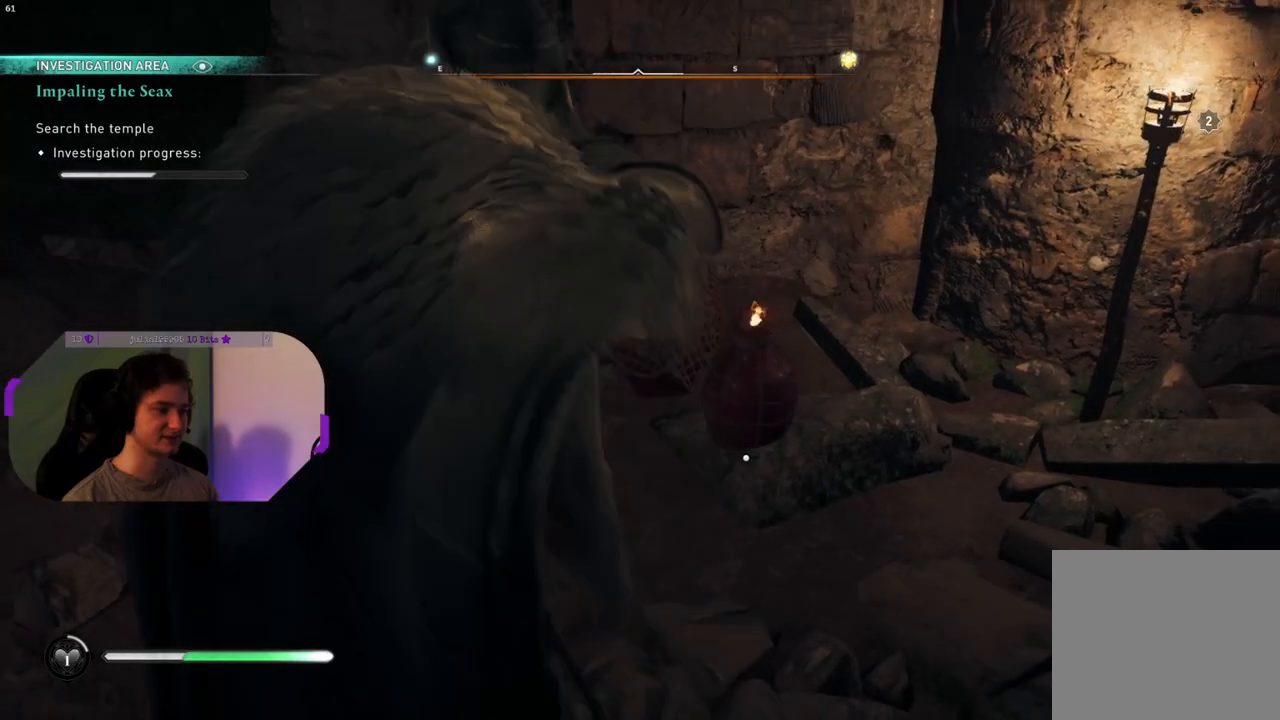
{"buttons": [], "left_stick": "up", "right_stick": "center", "events": [[17, "left_stick", "up"], [183, "right_stick", "center"]]}
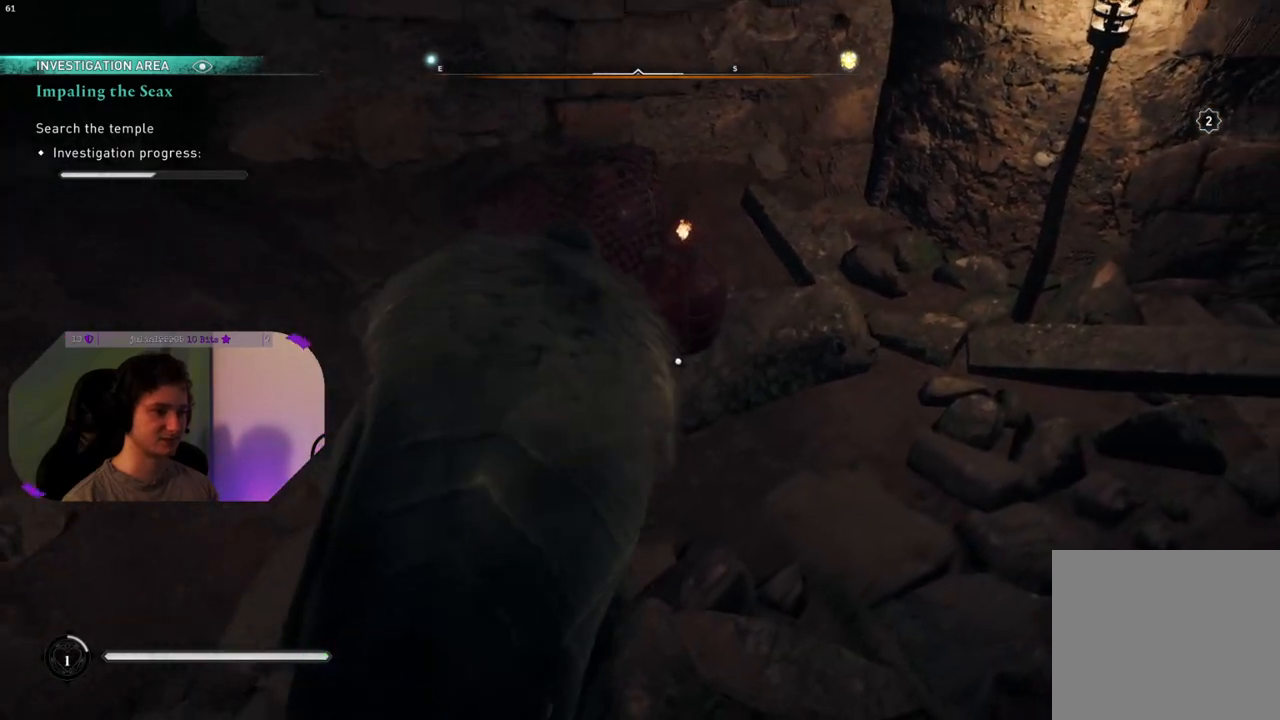
{"buttons": ["TRIANGLE"], "left_stick": "center", "right_stick": "center", "events": [[150, "TRIANGLE", "down"], [167, "left_stick", "center"]]}
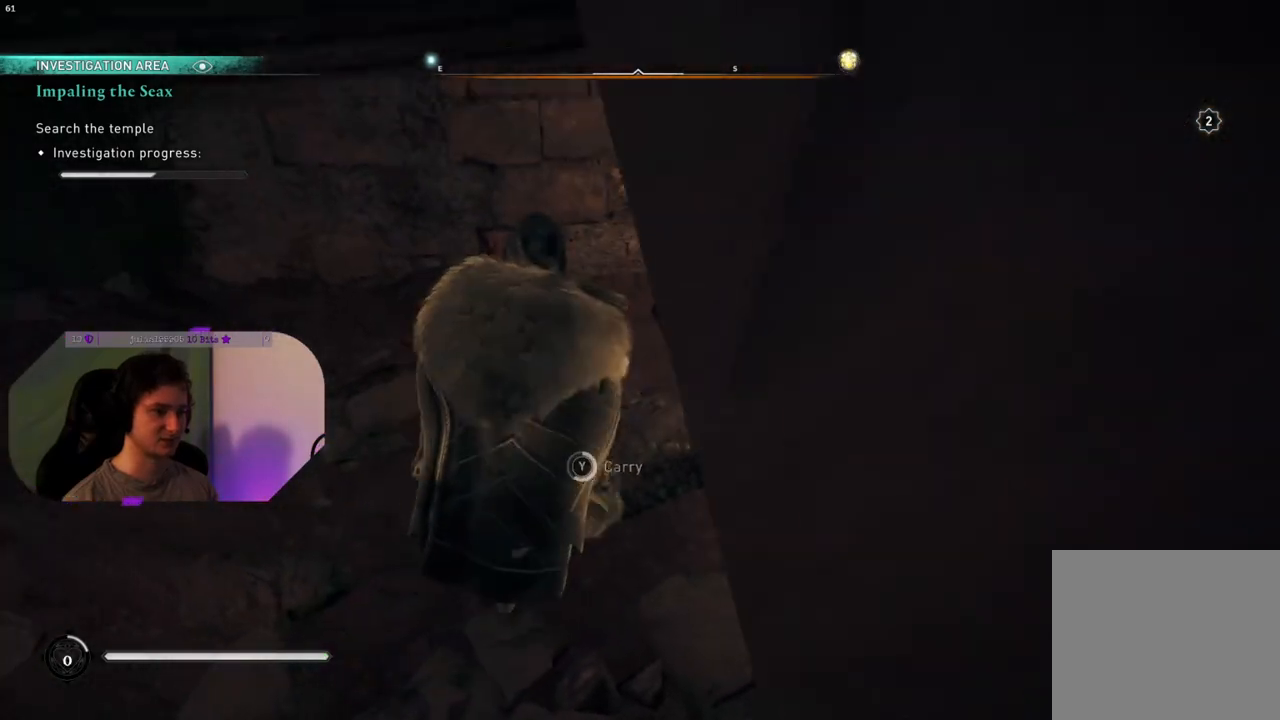
{"buttons": ["TRIANGLE"], "left_stick": "center", "right_stick": "center", "events": []}
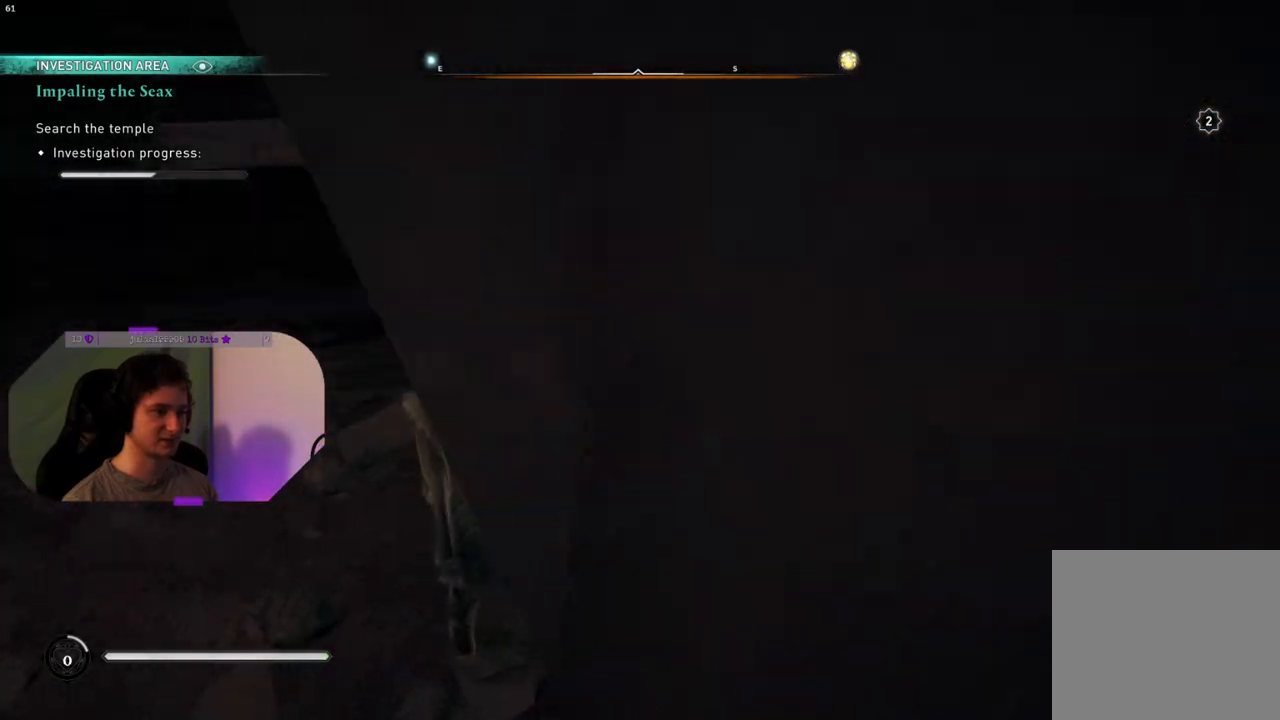
{"buttons": [], "left_stick": "center", "right_stick": "left", "events": [[67, "TRIANGLE", "up"], [267, "right_stick", "left"]]}
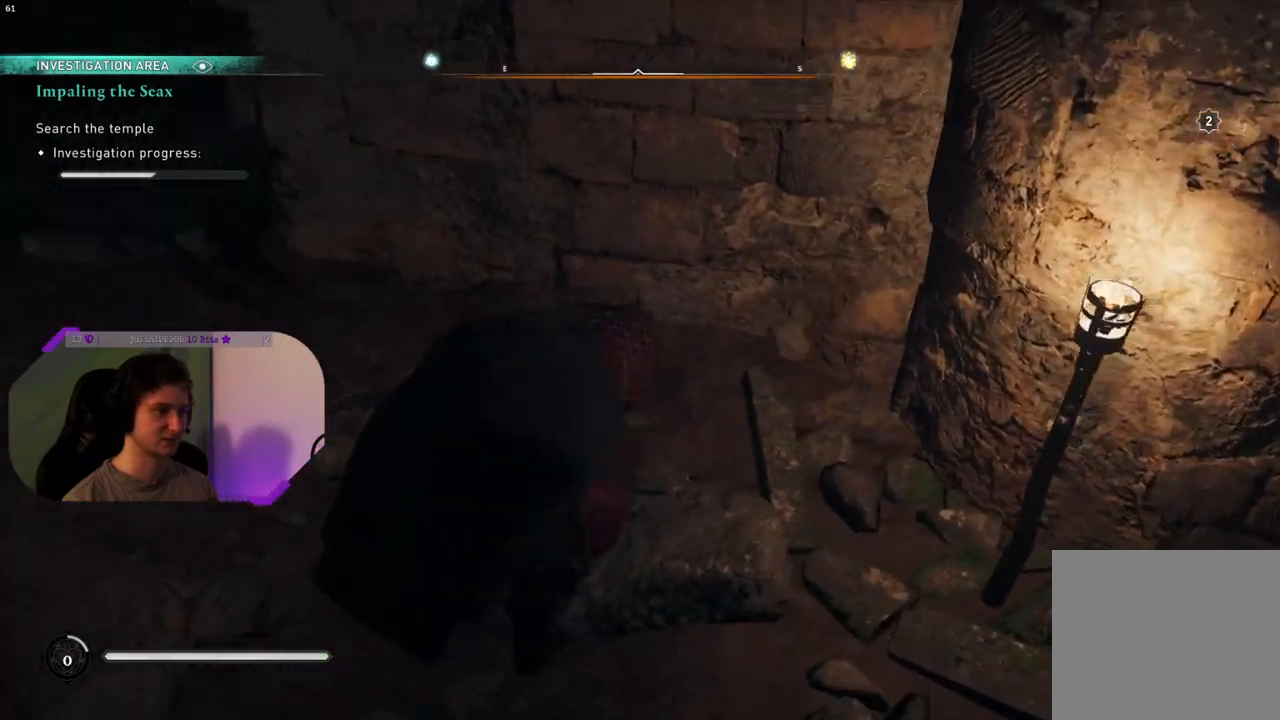
{"buttons": [], "left_stick": "center", "right_stick": "up-left", "events": [[133, "right_stick", "up-left"]]}